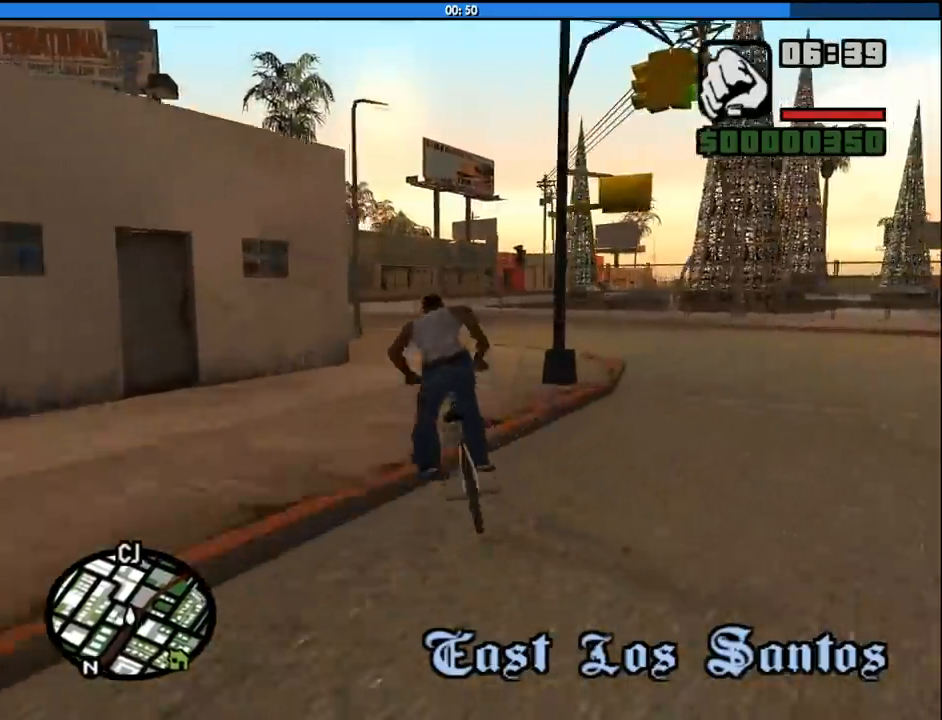
Gameplay with keyboard and mouse; each line is a JSON object with the keys and mouse buttons held at the frame after it. "events" lists presses ("down") and releases ("up") of "1", "2", "3", "4", "5", "6", "8", "a", "alt", "c", "ctrl", "d", "down", "e", "escape", "f", "f1", "f2", "f3", "g", "h", "left", "num2", "q", "r", "right", "s", "shift", "space", "tab", "up", "v", "w", "x", "z", "mouse_left", "mouse_middle", "mouse_right", "mouse_wheel_up" and "mouse_wheel_down" between this image and that frame as [ms after this image, input, new state], when the widget could be followed in between. "mouse_left", "mouse_middle", "mouse_right", "mouse_wheel_up", "mouse_wheel_down" = the "left", "middle", "right", "wheel_up", "wheel_down" buttons of the "mouse" list. No other keys are recorded. Mouse movement is not recorded.
{"keys": [], "mouse": [], "events": [[17, "left", "down"], [50, "w", "down"], [100, "left", "up"], [150, "w", "up"], [250, "w", "down"], [333, "w", "up"], [433, "w", "down"], [483, "w", "up"]]}
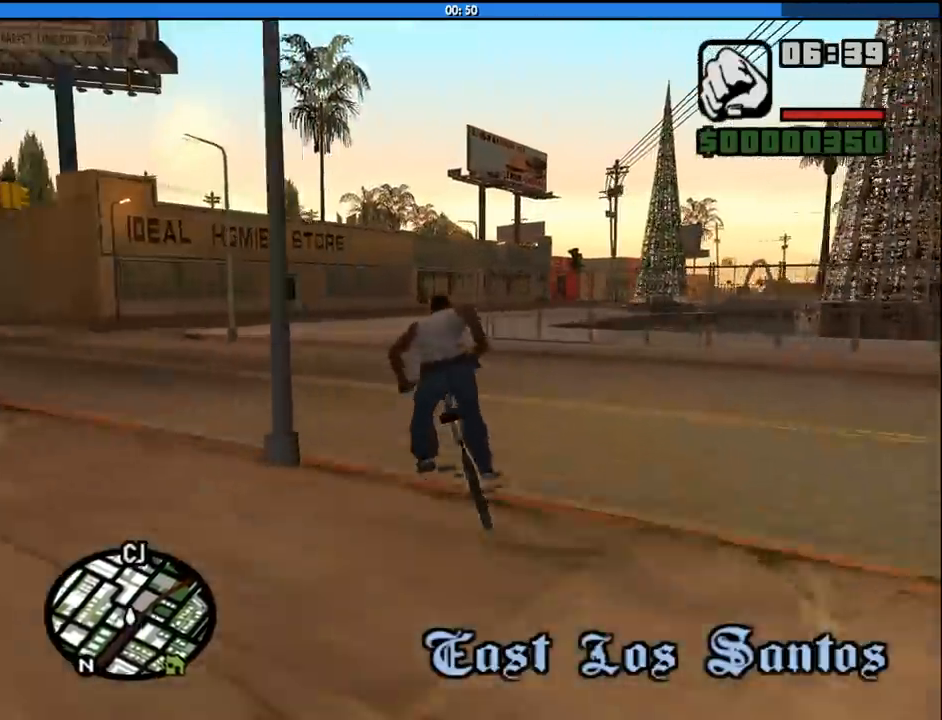
{"keys": [], "mouse": [], "events": [[67, "w", "down"], [167, "w", "up"], [267, "w", "down"], [350, "w", "up"], [450, "w", "down"], [500, "w", "up"]]}
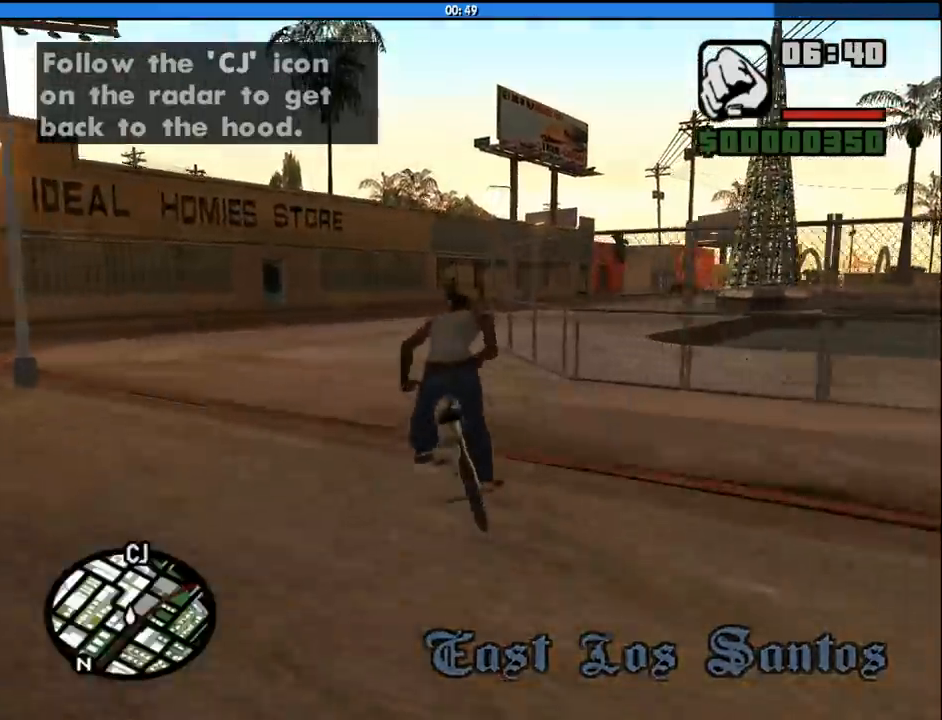
{"keys": ["right", "w"], "mouse": [], "events": [[83, "w", "down"], [183, "w", "up"], [267, "right", "down"], [267, "w", "down"], [367, "w", "up"], [467, "w", "down"]]}
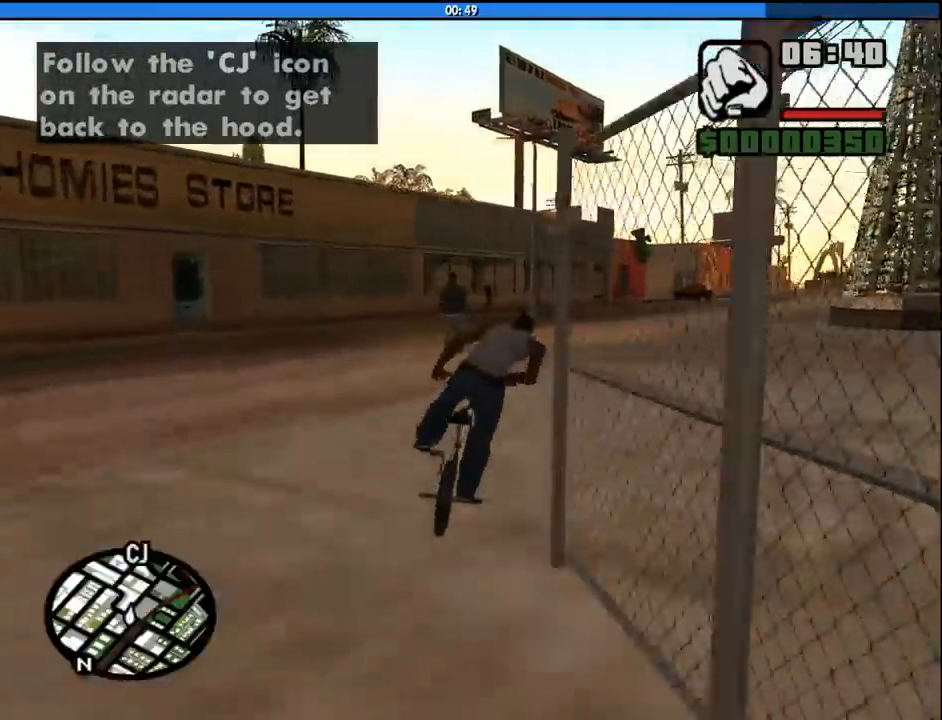
{"keys": ["w"], "mouse": [], "events": [[17, "w", "up"], [150, "right", "up"], [150, "w", "down"], [200, "w", "up"], [283, "w", "down"], [333, "w", "up"], [433, "w", "down"]]}
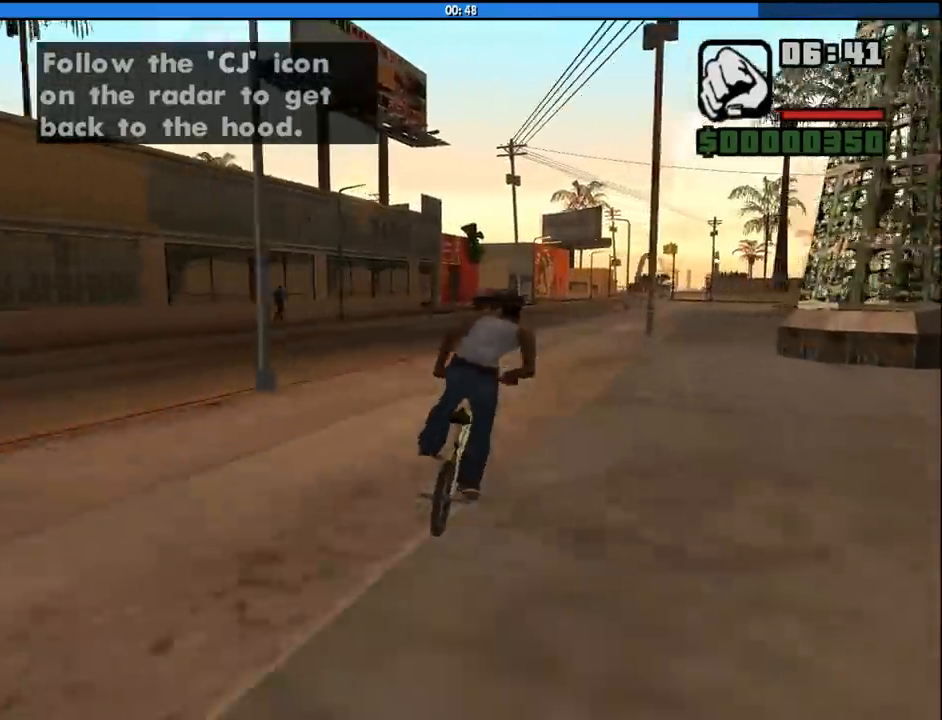
{"keys": ["right"], "mouse": [], "events": [[33, "w", "up"], [67, "w", "down"], [167, "w", "up"], [267, "w", "down"], [350, "w", "up"], [450, "w", "down"], [500, "right", "down"], [500, "w", "up"]]}
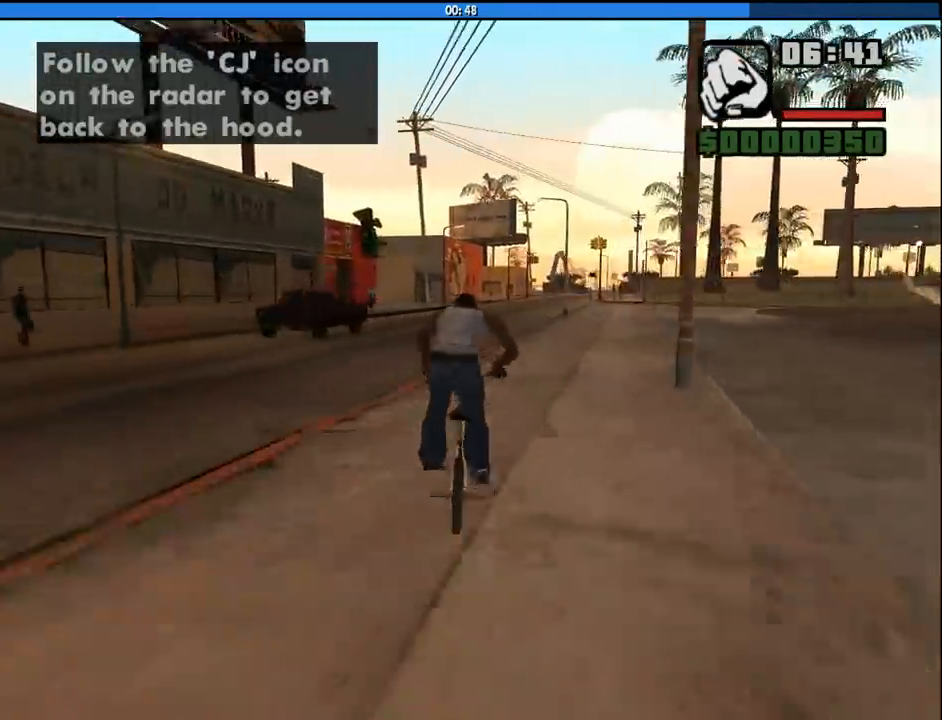
{"keys": ["w"], "mouse": [], "events": [[83, "right", "up"], [83, "w", "down"], [183, "w", "up"], [267, "w", "down"], [367, "w", "up"], [467, "w", "down"]]}
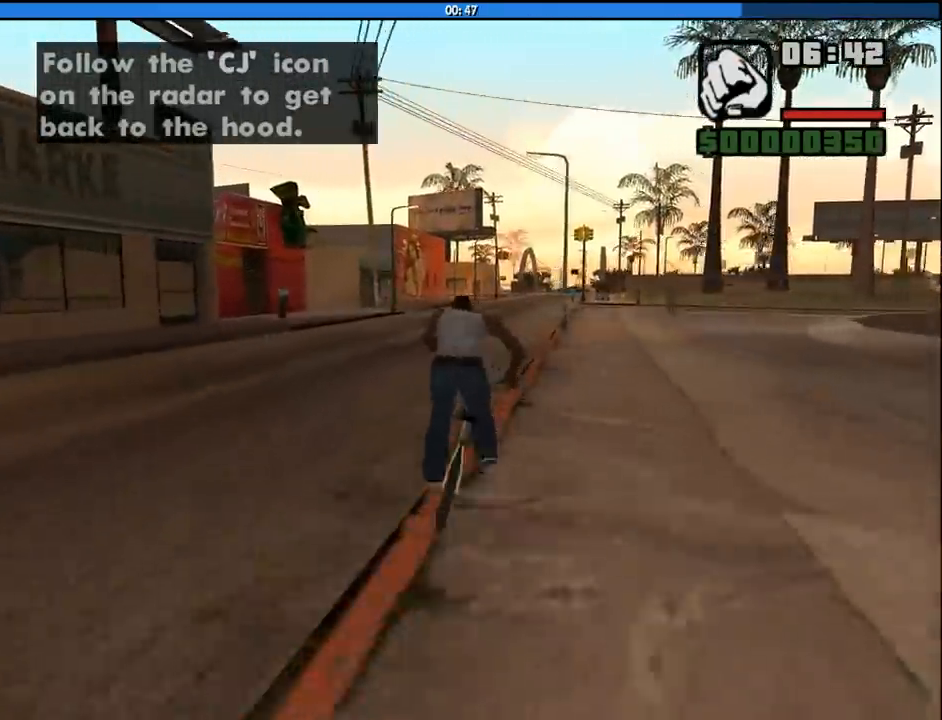
{"keys": ["w"], "mouse": [], "events": [[17, "w", "up"], [100, "right", "down"], [100, "w", "down"], [200, "right", "up"], [200, "w", "up"], [283, "w", "down"], [383, "w", "up"], [483, "w", "down"]]}
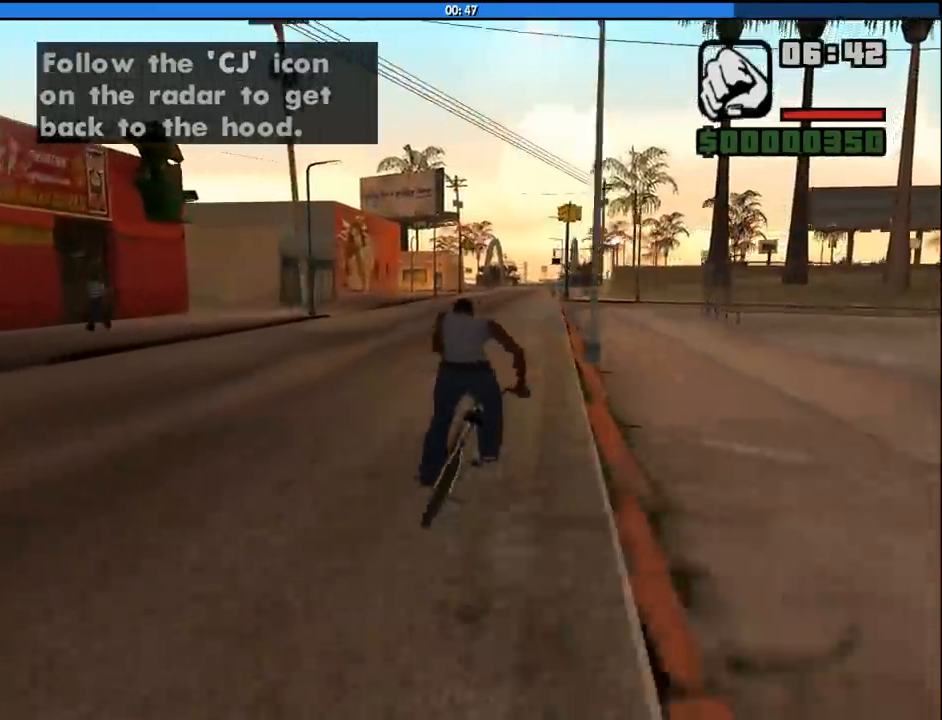
{"keys": ["w"], "mouse": [], "events": [[33, "right", "down"], [33, "w", "up"], [117, "right", "up"], [167, "w", "down"], [217, "w", "up"], [300, "w", "down"], [400, "w", "up"], [500, "w", "down"]]}
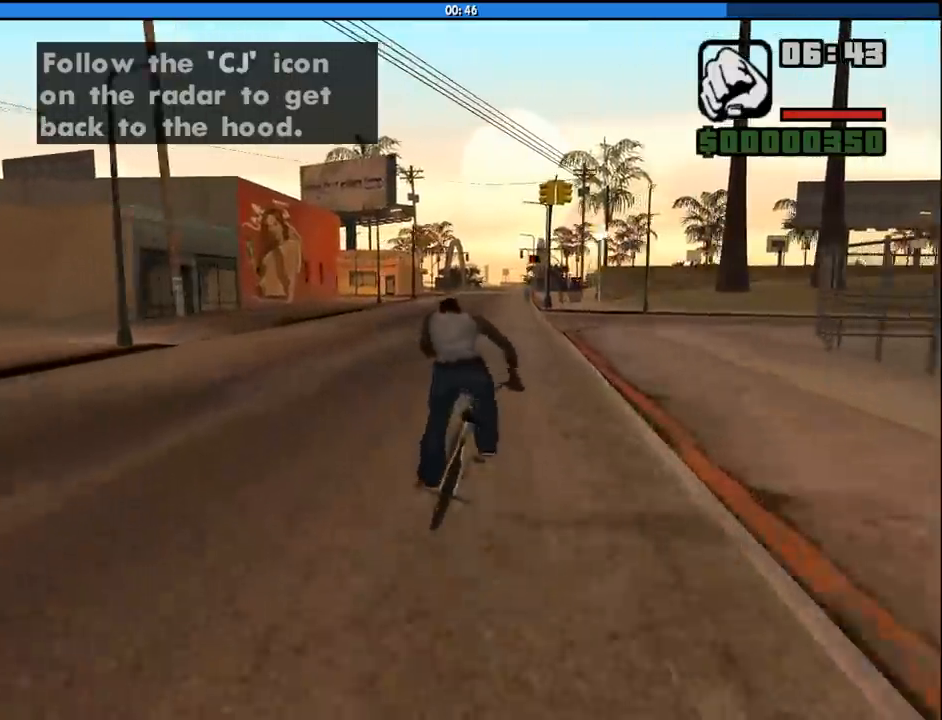
{"keys": ["down"], "mouse": [], "events": [[83, "down", "down"], [83, "w", "up"], [133, "w", "down"], [233, "w", "up"], [367, "w", "down"], [417, "w", "up"]]}
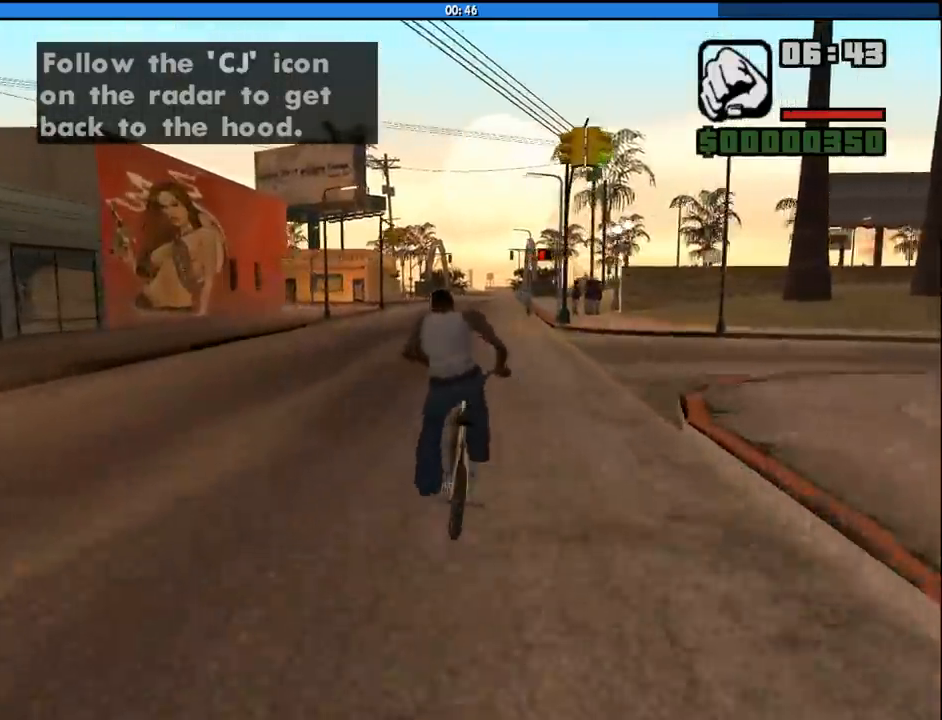
{"keys": [], "mouse": [], "events": [[17, "w", "down"], [50, "w", "up"], [200, "w", "down"], [250, "w", "up"], [283, "down", "up"], [383, "w", "down"], [433, "down", "down"], [433, "w", "up"], [483, "down", "up"]]}
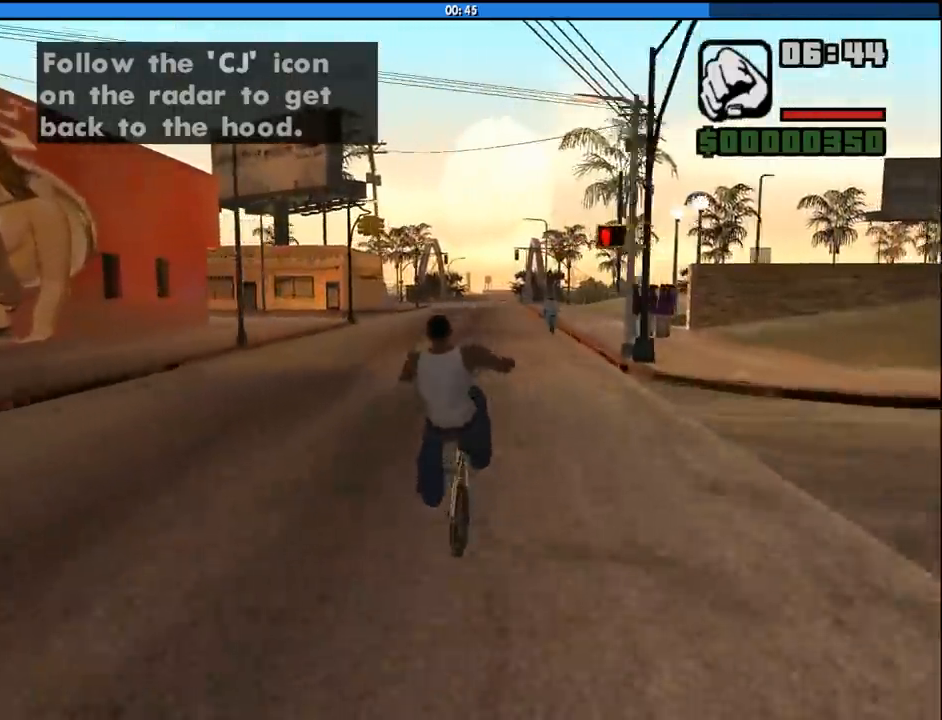
{"keys": ["down"], "mouse": [], "events": [[17, "w", "down"], [117, "down", "down"], [117, "w", "up"], [217, "down", "up"], [217, "w", "down"], [300, "down", "down"], [300, "w", "up"], [350, "down", "up"], [400, "w", "down"], [500, "down", "down"], [500, "w", "up"]]}
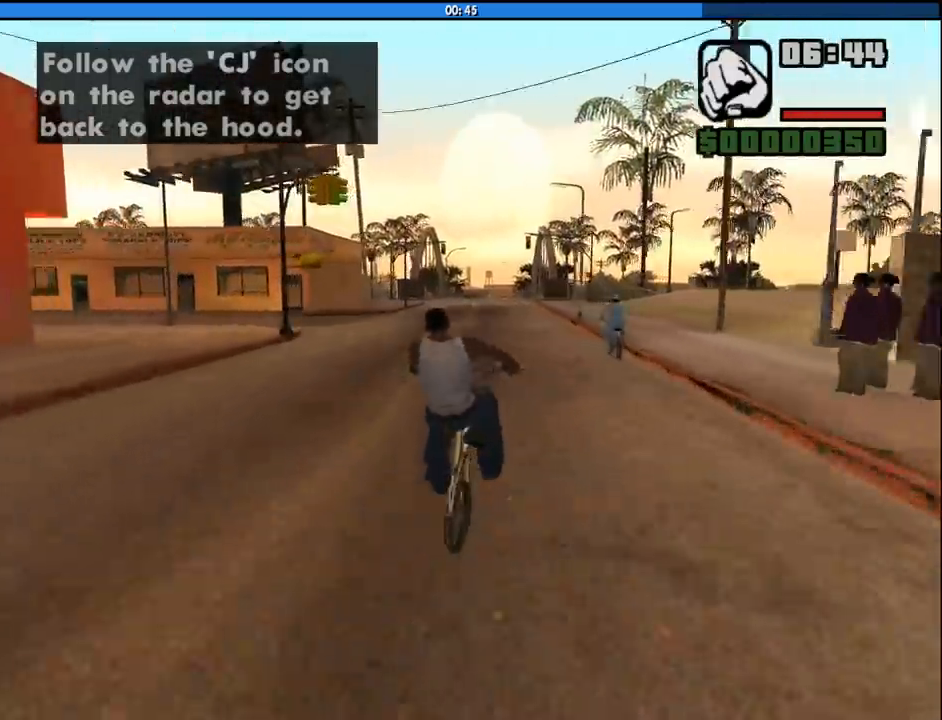
{"keys": ["w"], "mouse": [], "events": [[33, "down", "up"], [83, "w", "down"], [133, "down", "down"], [133, "w", "up"], [233, "down", "up"], [267, "w", "down"], [317, "down", "down"], [317, "w", "up"], [367, "down", "up"], [417, "w", "down"]]}
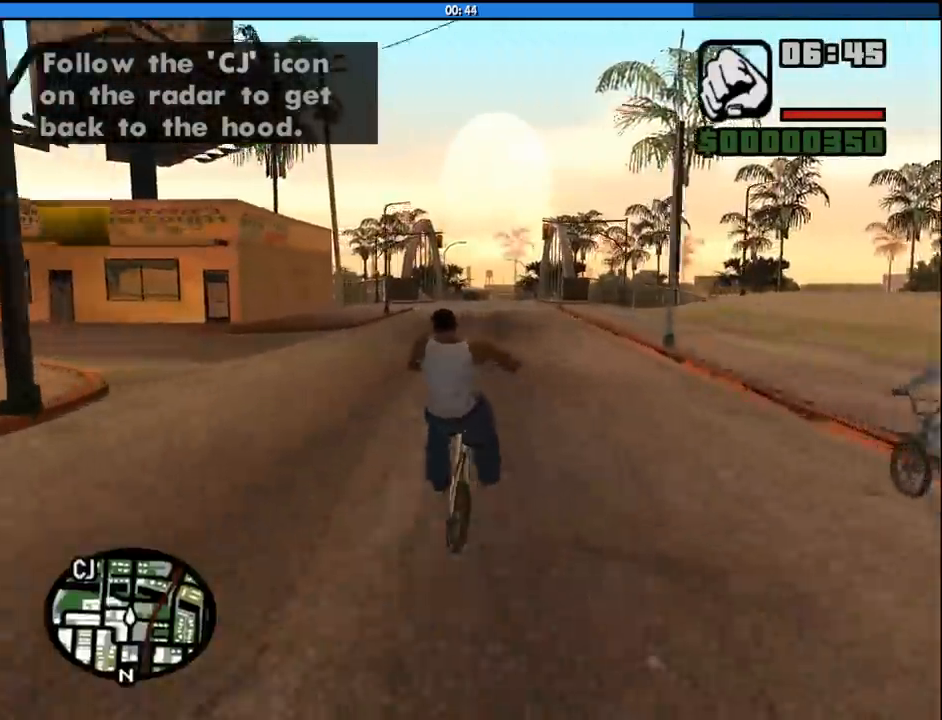
{"keys": ["w"], "mouse": [], "events": [[17, "down", "down"], [17, "left", "down"], [17, "w", "up"], [100, "down", "up"], [100, "left", "up"], [100, "w", "down"], [200, "down", "down"], [200, "left", "down"], [200, "w", "up"], [250, "down", "up"], [283, "left", "up"], [283, "w", "down"], [383, "left", "down"], [383, "up", "down"], [383, "w", "up"], [483, "left", "up"], [483, "up", "up"], [483, "w", "down"]]}
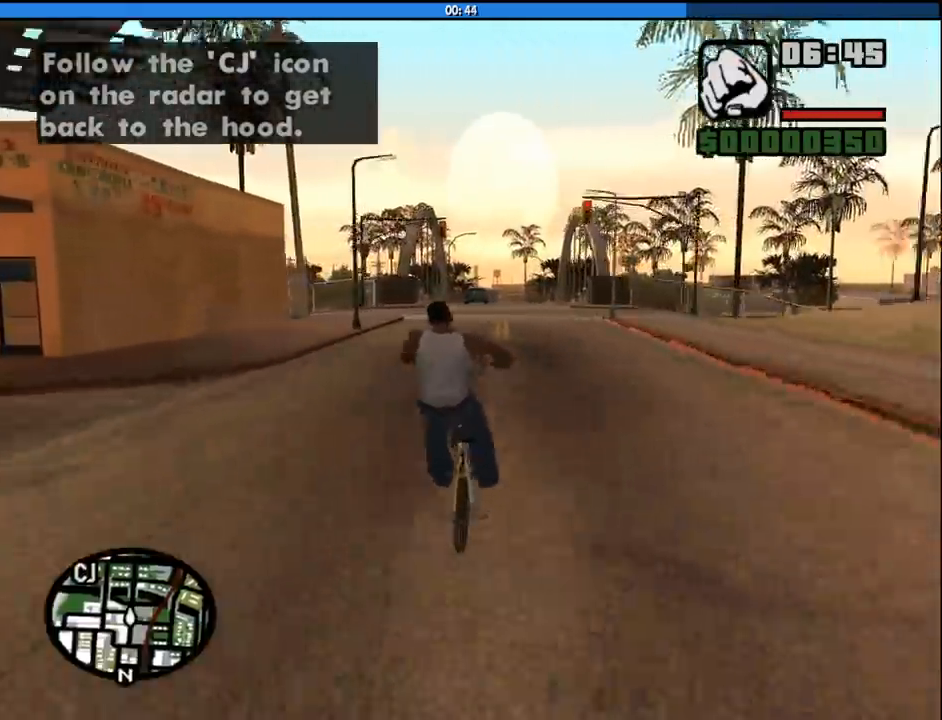
{"keys": ["left", "w"], "mouse": [], "events": [[67, "w", "up"], [167, "w", "down"], [217, "w", "up"], [300, "w", "down"], [400, "left", "down"], [400, "w", "up"], [500, "w", "down"]]}
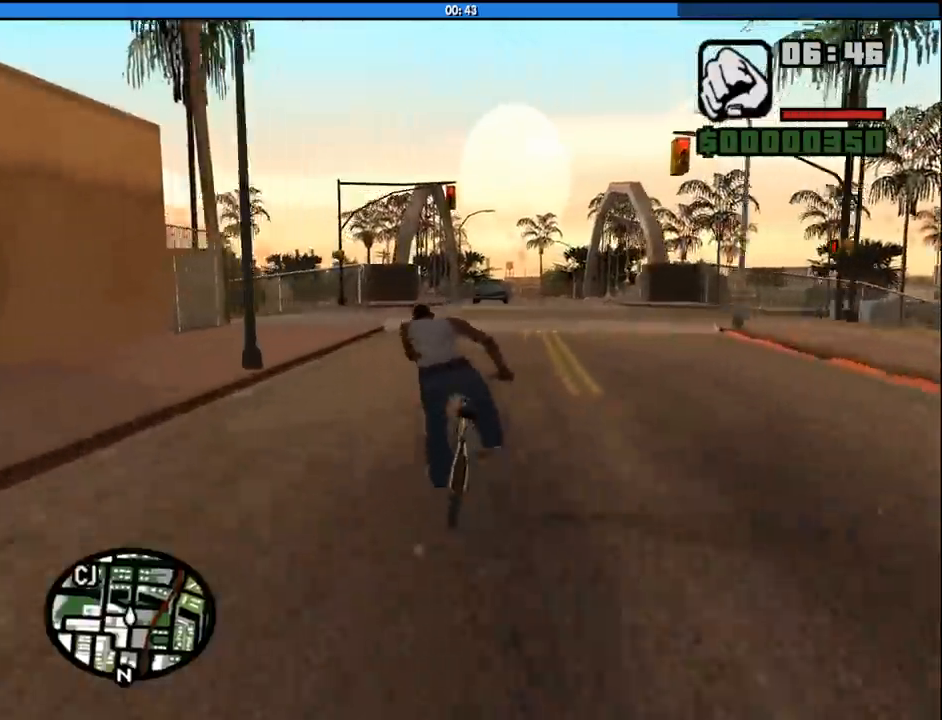
{"keys": ["left"], "mouse": [], "events": [[83, "w", "up"], [133, "left", "up"], [183, "w", "down"], [233, "left", "down"], [267, "w", "up"], [367, "w", "down"], [467, "w", "up"]]}
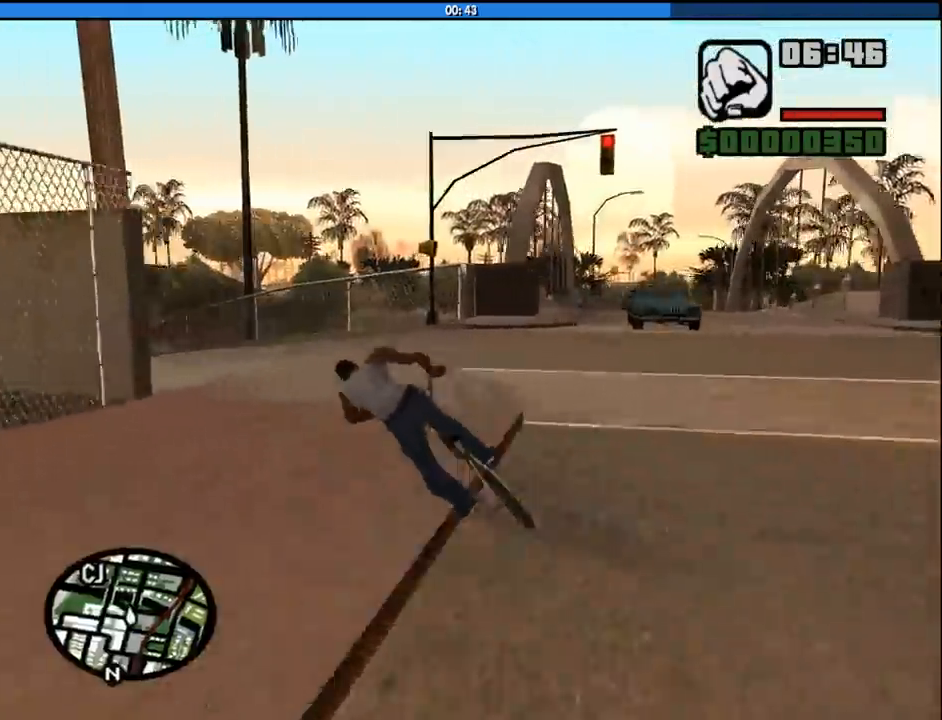
{"keys": [], "mouse": [], "events": [[33, "w", "down"], [100, "w", "up"], [200, "w", "down"], [283, "w", "up"], [383, "left", "up"], [383, "w", "down"], [483, "w", "up"]]}
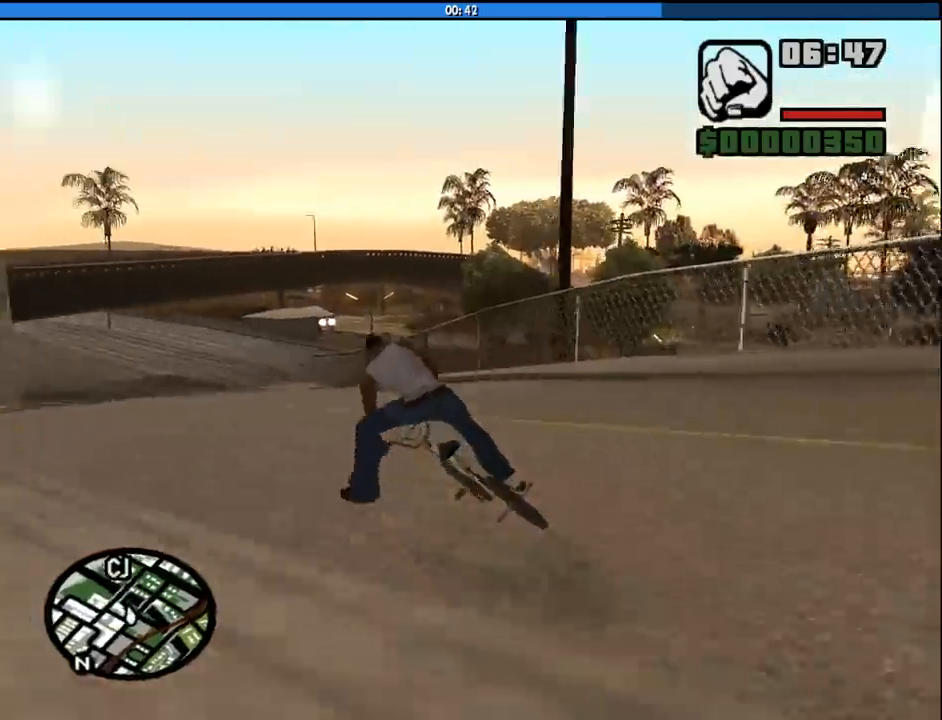
{"keys": [], "mouse": [], "events": [[67, "w", "down"], [167, "w", "up"], [267, "w", "down"], [300, "w", "up"], [400, "w", "down"], [500, "w", "up"]]}
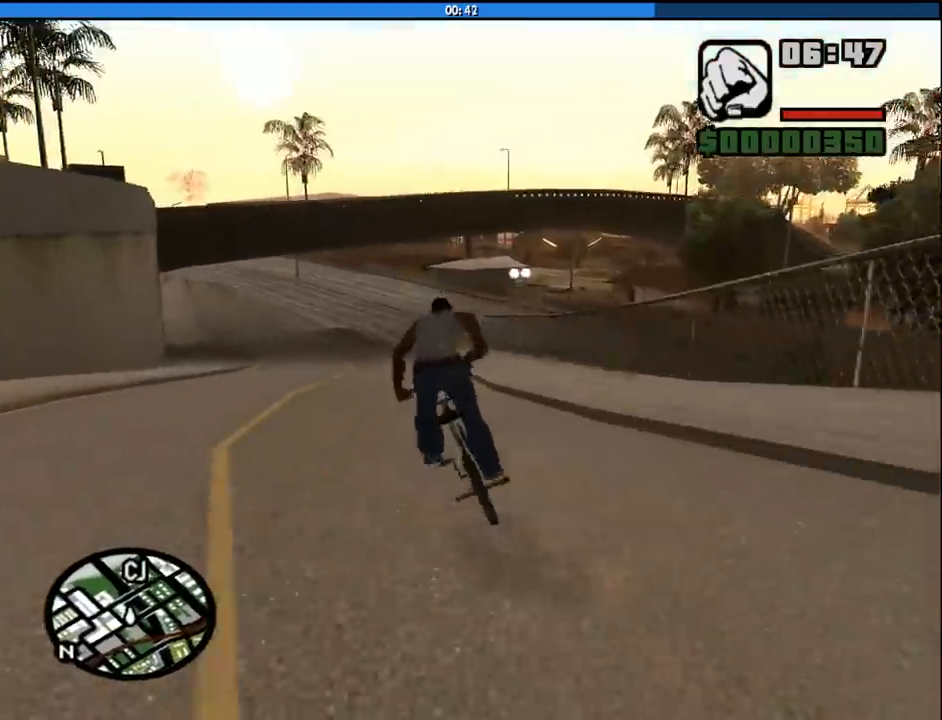
{"keys": ["w"], "mouse": [], "events": [[83, "w", "down"], [183, "w", "up"], [267, "w", "down"], [317, "w", "up"], [417, "w", "down"]]}
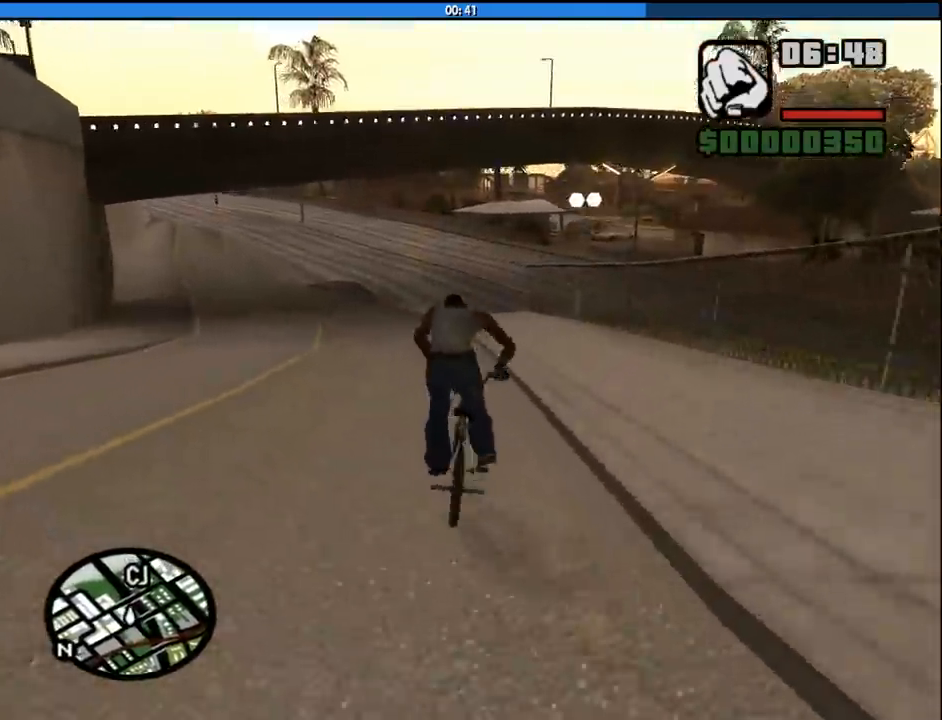
{"keys": ["right", "w"], "mouse": [], "events": [[17, "w", "up"], [100, "w", "down"], [200, "w", "up"], [283, "w", "down"], [333, "w", "up"], [383, "right", "down"], [433, "w", "down"]]}
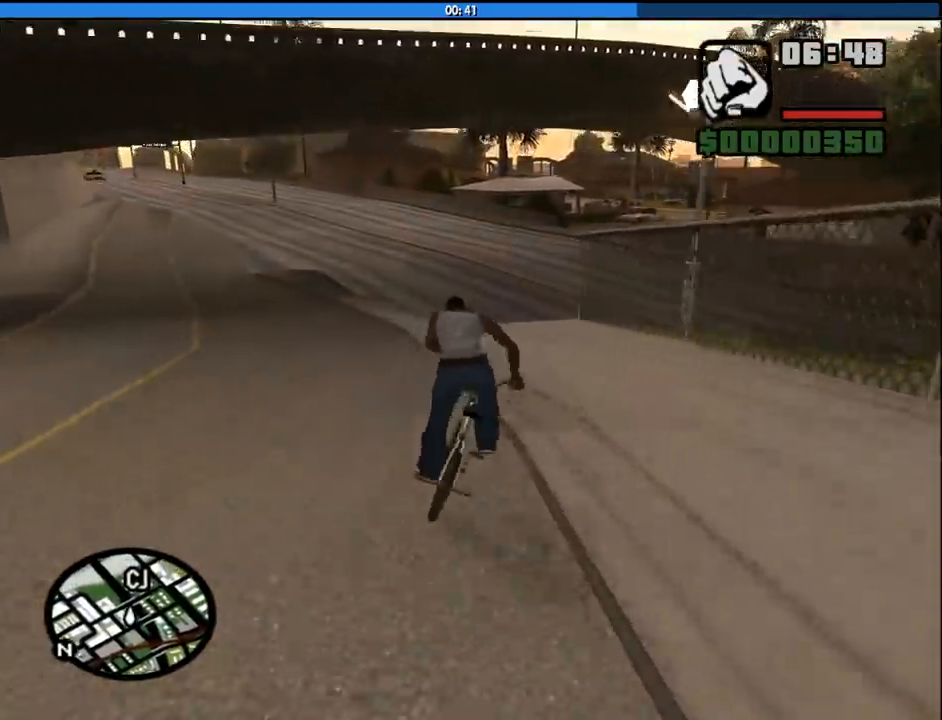
{"keys": ["w"], "mouse": [], "events": [[33, "w", "up"], [117, "right", "up"], [117, "w", "down"], [217, "w", "up"], [300, "w", "down"], [400, "w", "up"], [500, "w", "down"]]}
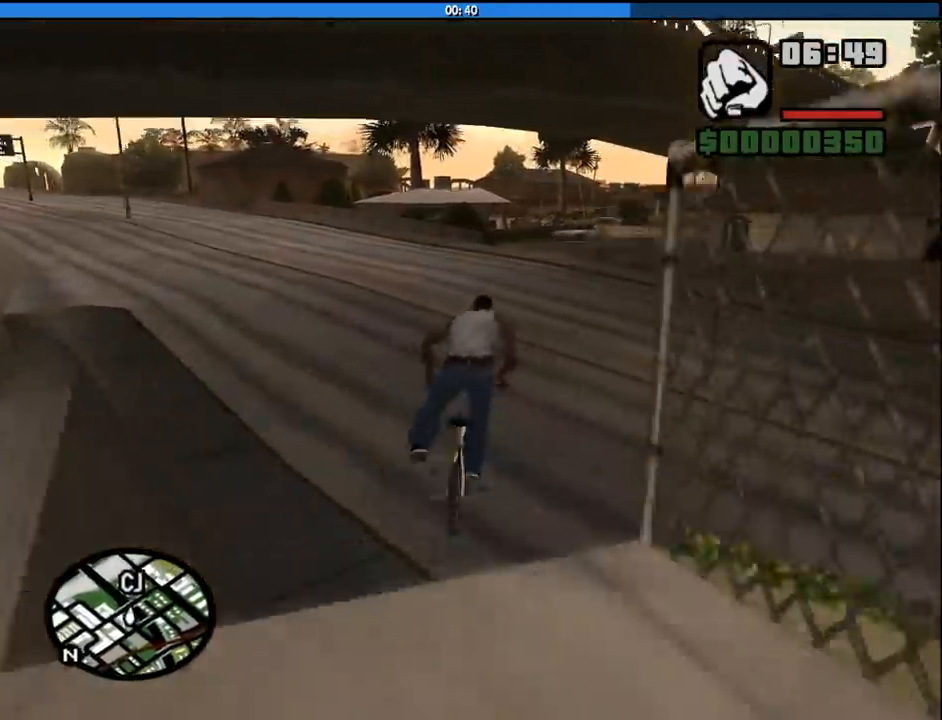
{"keys": [], "mouse": [], "events": [[33, "down", "down"], [33, "w", "up"], [133, "down", "up"], [183, "w", "down"], [233, "w", "up"], [317, "w", "down"], [417, "w", "up"]]}
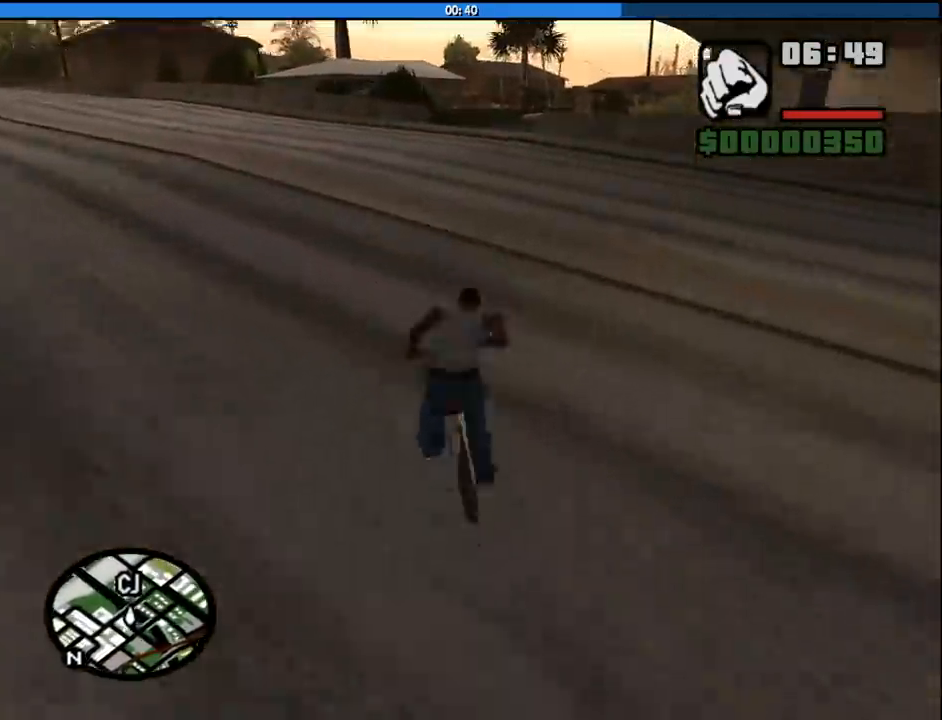
{"keys": [], "mouse": [], "events": [[17, "w", "down"], [100, "w", "up"], [150, "right", "down"], [200, "w", "down"], [250, "right", "up"], [283, "w", "up"], [383, "w", "down"], [433, "w", "up"]]}
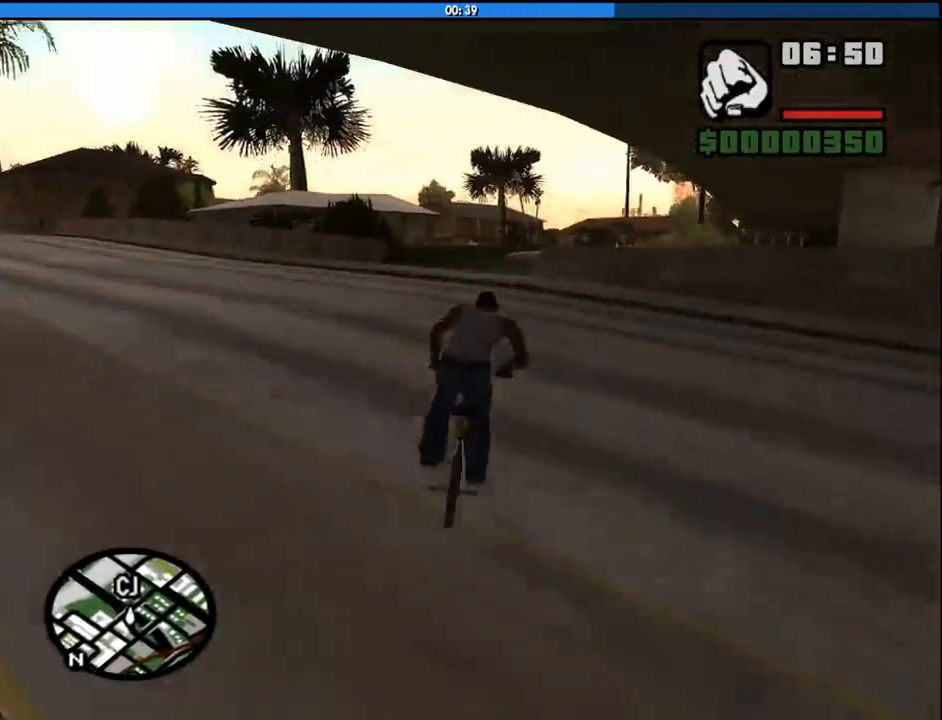
{"keys": [], "mouse": [], "events": [[17, "w", "down"], [117, "w", "up"], [217, "w", "down"], [300, "w", "up"], [400, "w", "down"], [450, "w", "up"]]}
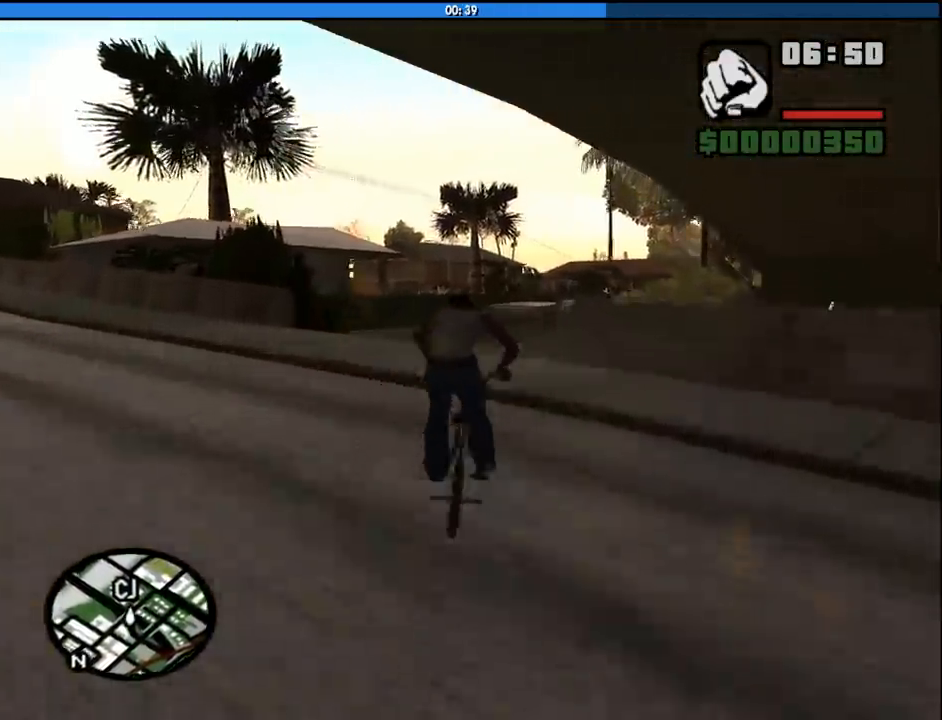
{"keys": ["w"], "mouse": [], "events": [[33, "right", "down"], [33, "w", "down"], [133, "w", "up"], [233, "w", "down"], [317, "w", "up"], [367, "right", "up"], [417, "w", "down"]]}
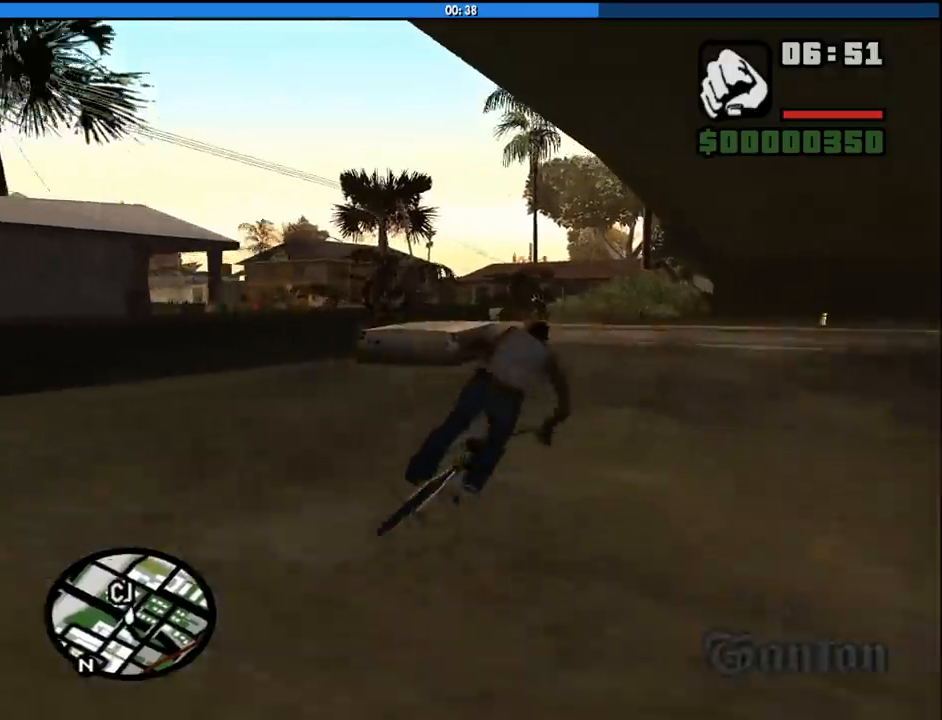
{"keys": ["left", "w"], "mouse": [], "events": [[17, "w", "up"], [100, "w", "down"], [150, "w", "up"], [283, "w", "down"], [333, "w", "up"], [433, "left", "down"], [483, "w", "down"]]}
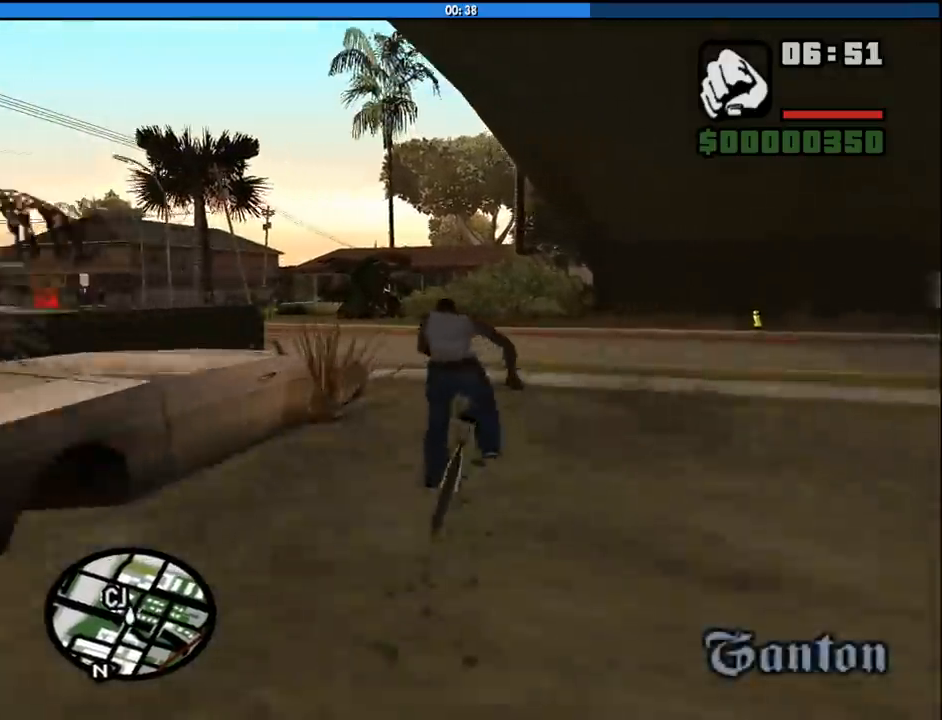
{"keys": ["left", "w"], "mouse": [], "events": [[33, "w", "up"], [350, "w", "down"], [400, "w", "up"], [500, "w", "down"]]}
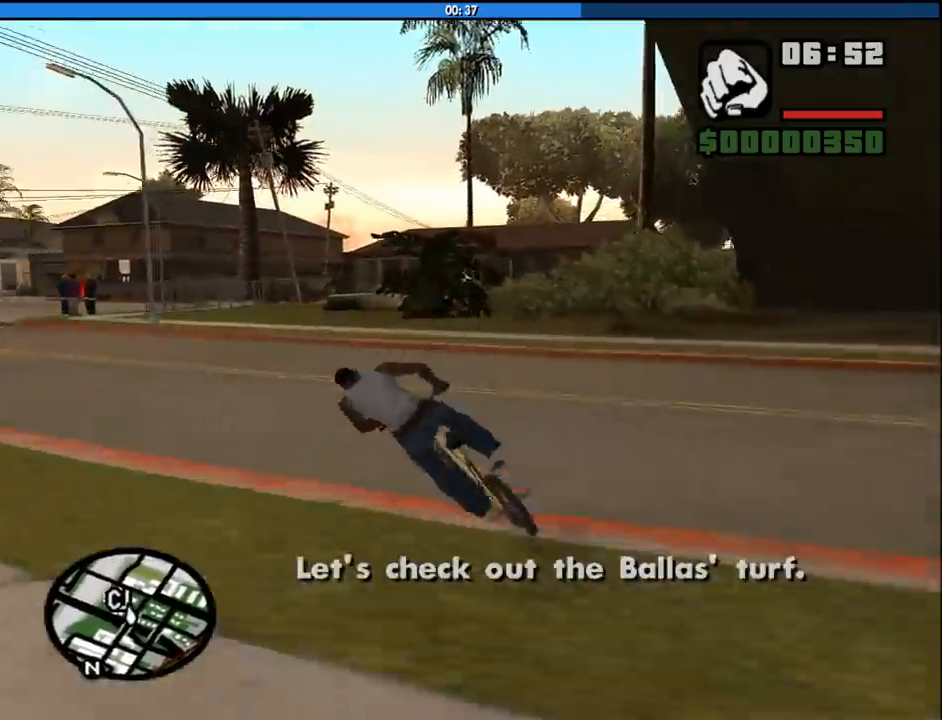
{"keys": [], "mouse": [], "events": [[83, "w", "up"], [183, "w", "down"], [267, "w", "up"], [367, "left", "up"], [417, "w", "down"], [467, "w", "up"]]}
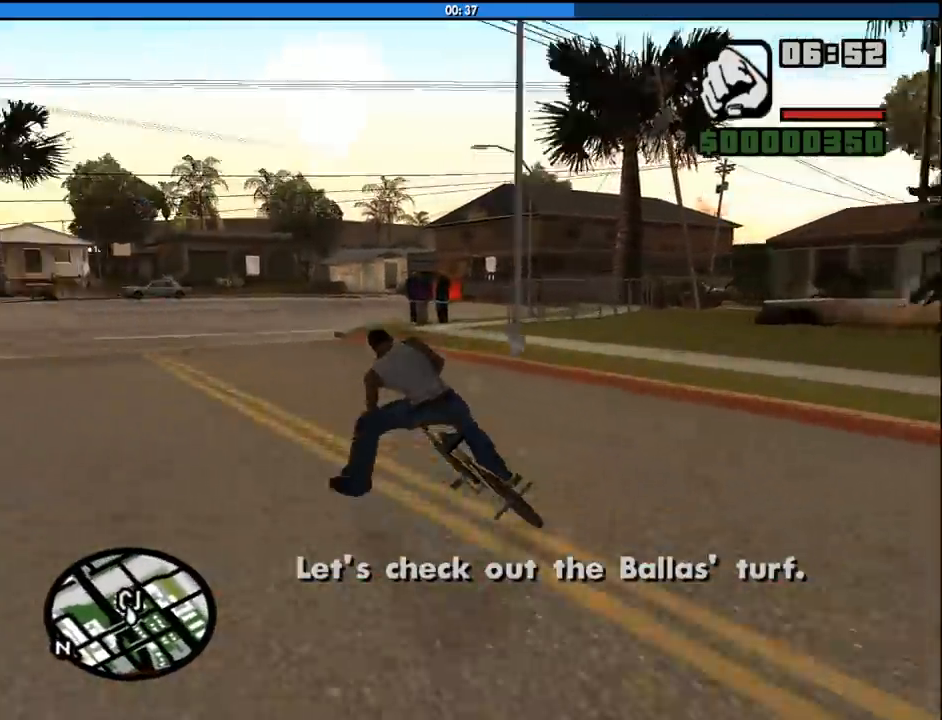
{"keys": ["right", "w"], "mouse": [], "events": [[50, "w", "down"], [150, "w", "up"], [200, "right", "down"], [250, "w", "down"], [333, "w", "up"], [433, "w", "down"]]}
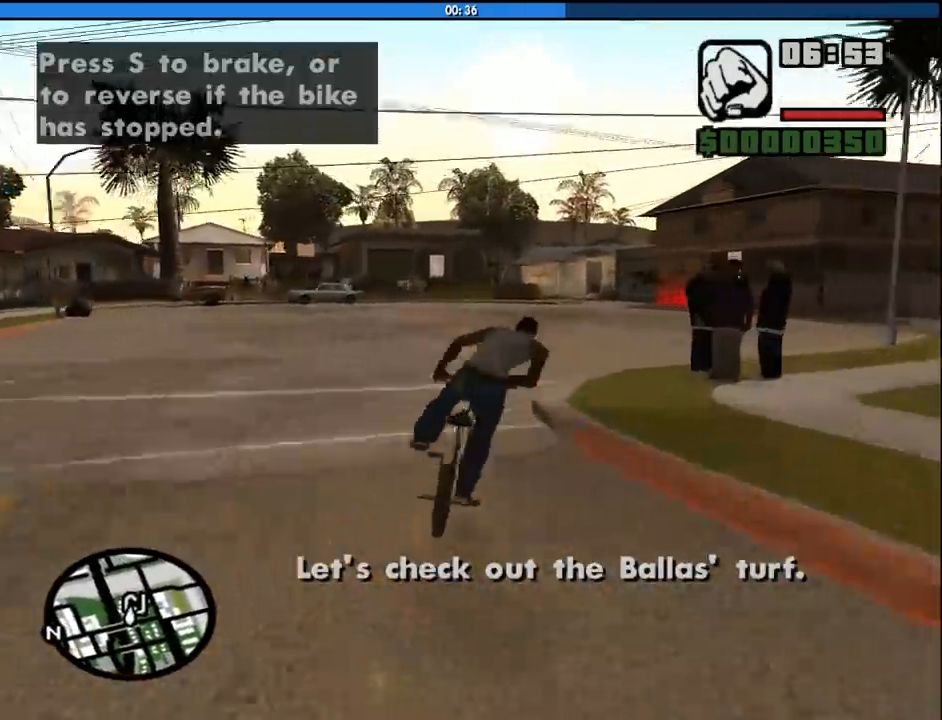
{"keys": ["w"], "mouse": [], "events": [[17, "w", "up"], [67, "right", "up"], [117, "w", "down"], [217, "w", "up"], [300, "w", "down"], [350, "w", "up"], [450, "w", "down"]]}
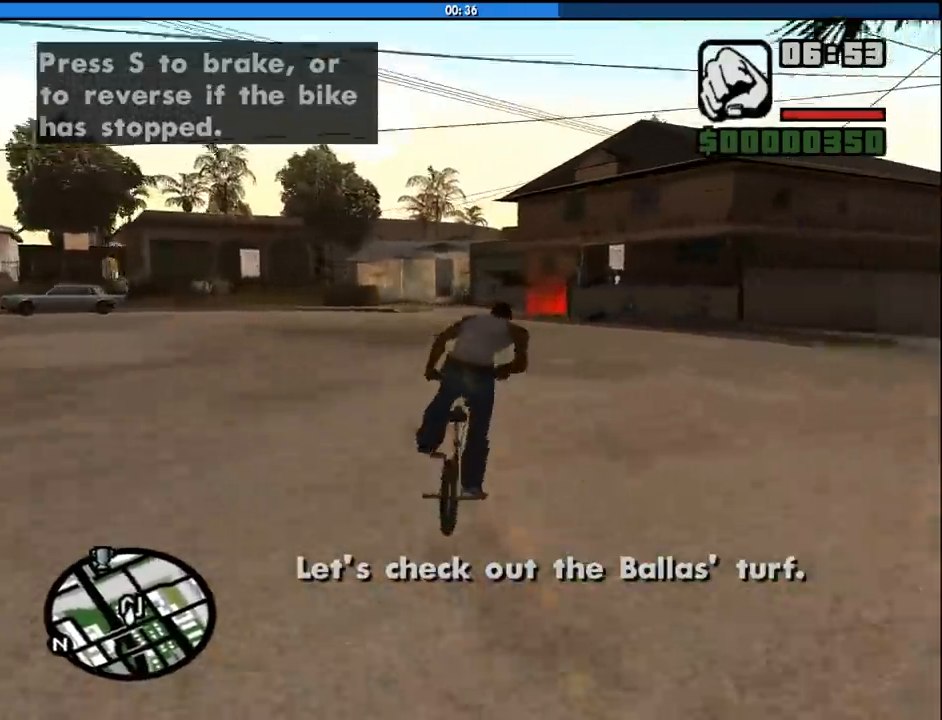
{"keys": ["f"], "mouse": [], "events": [[33, "w", "up"], [133, "w", "down"], [183, "w", "up"], [233, "right", "down"], [283, "right", "up"], [283, "w", "down"], [367, "w", "up"], [417, "f", "down"]]}
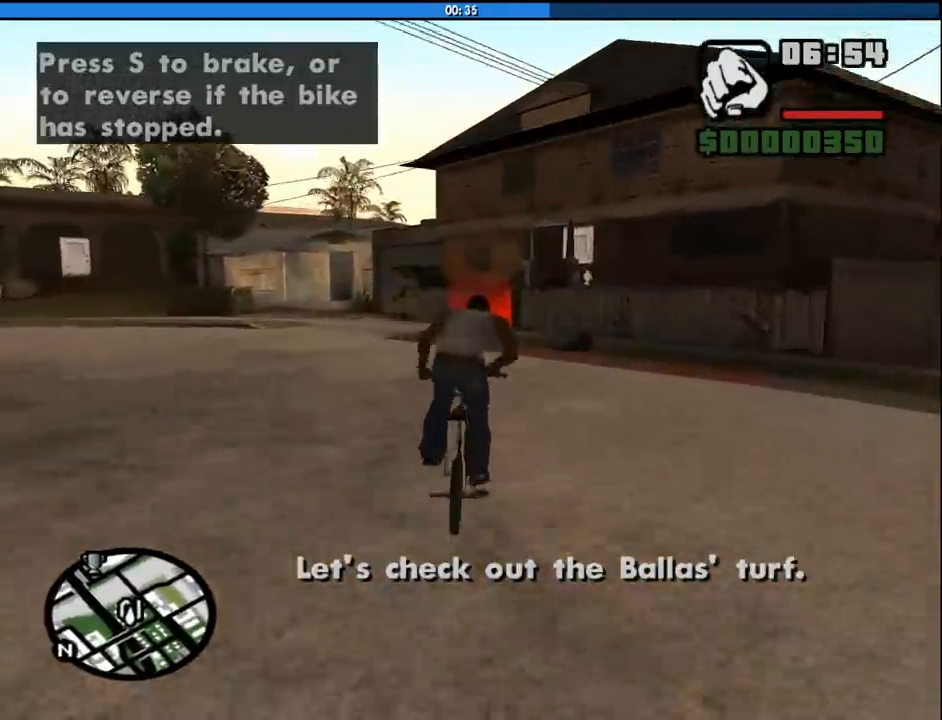
{"keys": ["w"], "mouse": [], "events": [[17, "f", "up"], [483, "w", "down"]]}